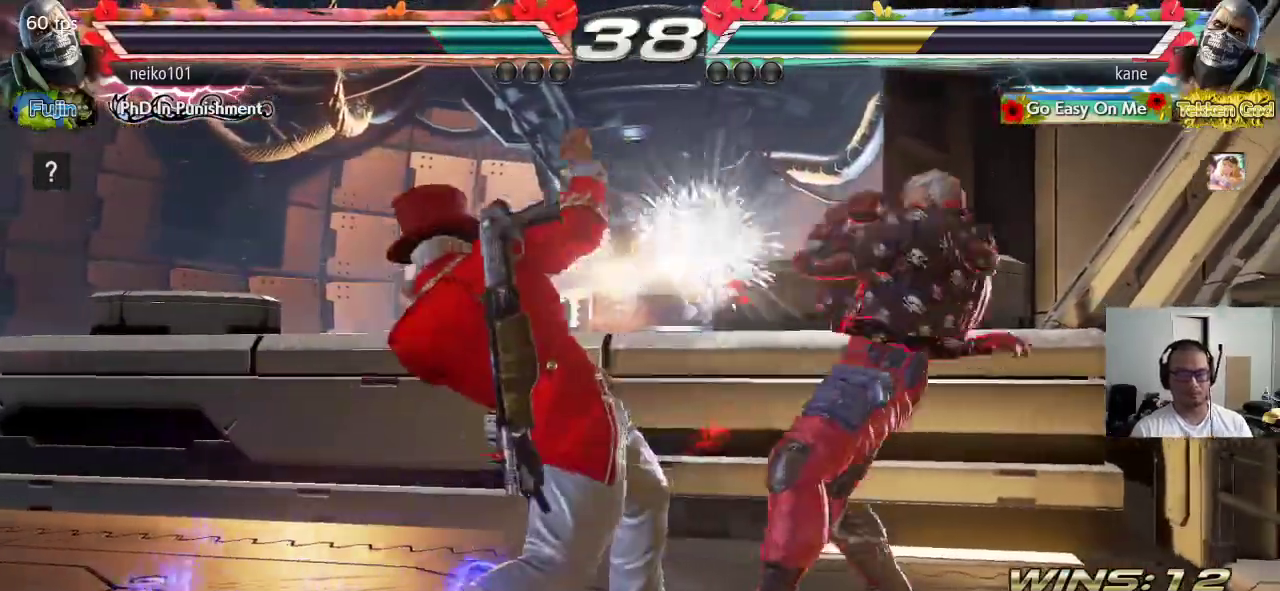
Gameplay with a controller (arcade stick); each line is a JSON object with the inputs held at the frame after it. "events" lists button and stick changes between this image and that frame as [ms after this image, input, new state], when the widget could be followed in between. Not read: L3 R3 keyboard_mouse.
{"buttons": [], "left_stick": "down-left"}
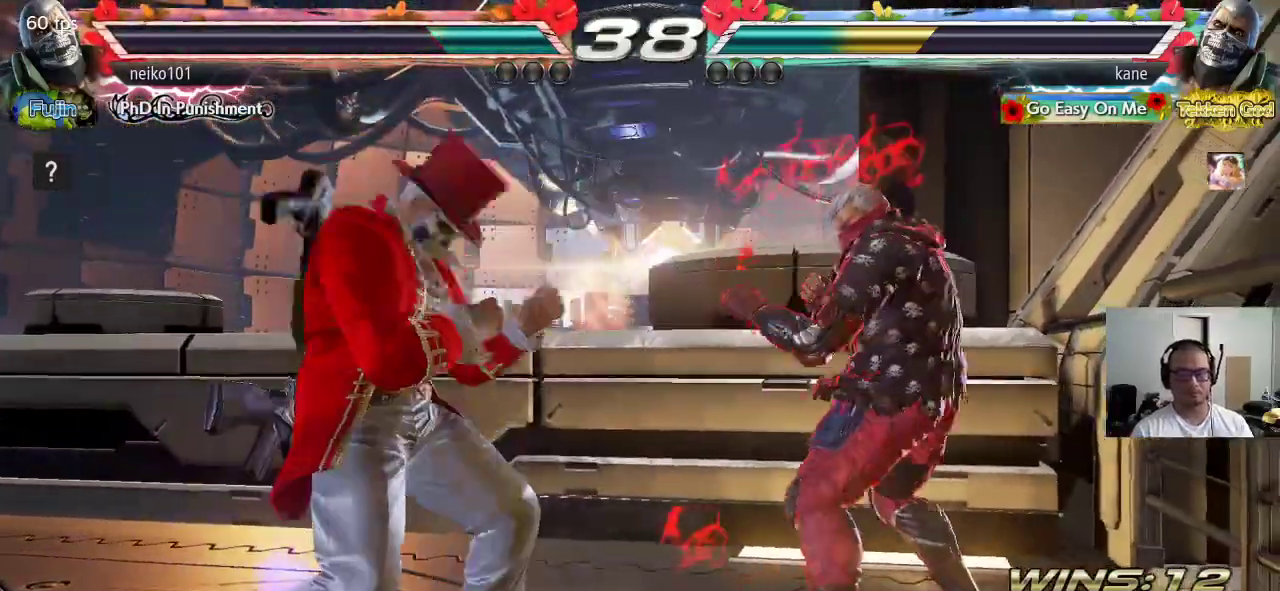
{"buttons": [], "left_stick": "left", "events": [[233, "left_stick", "center"], [300, "left_stick", "left"], [400, "left_stick", "center"], [450, "left_stick", "left"]]}
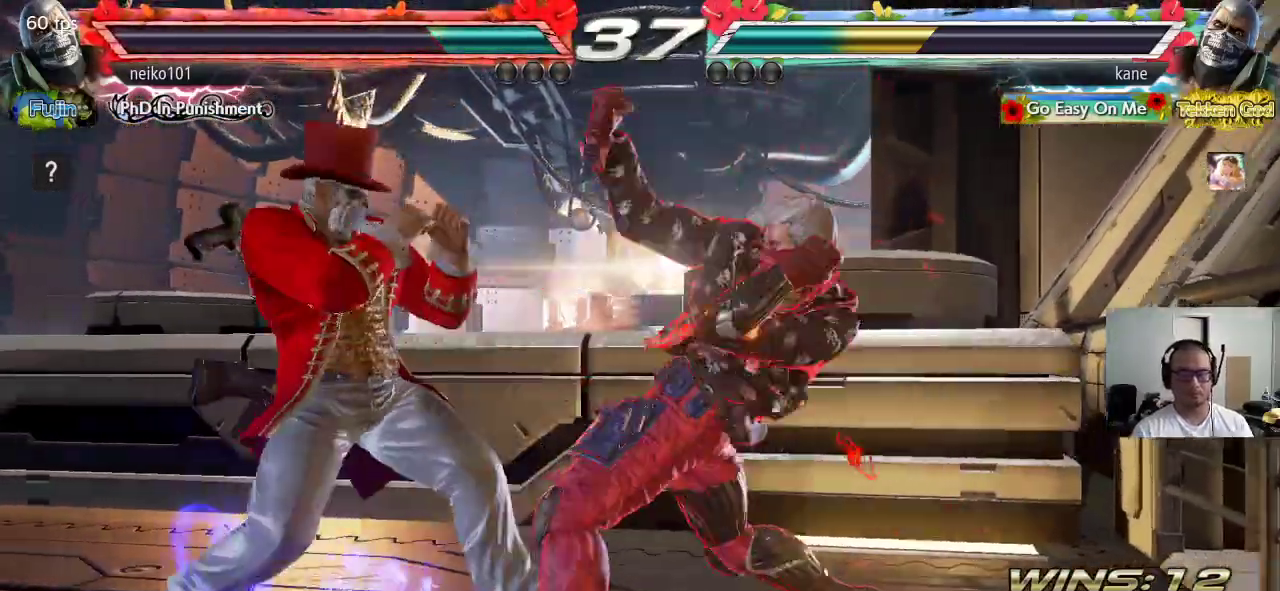
{"buttons": [], "left_stick": "left", "events": [[167, "left_stick", "center"], [217, "left_stick", "right"], [283, "left_stick", "center"], [333, "left_stick", "right"], [417, "left_stick", "center"], [467, "left_stick", "left"]]}
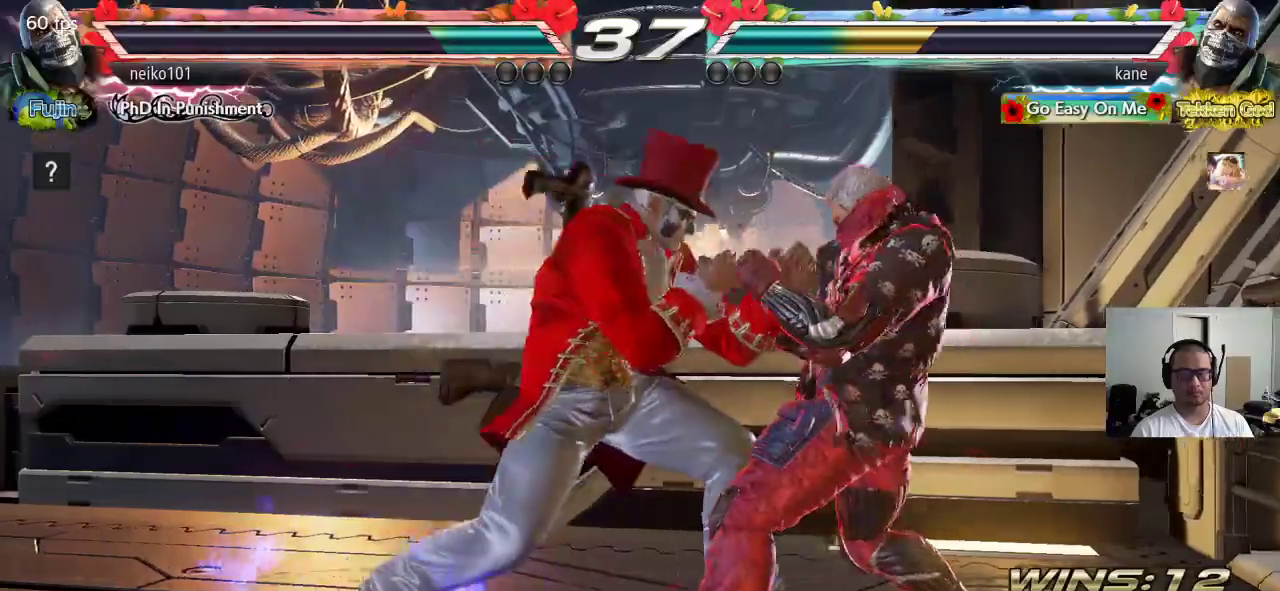
{"buttons": [], "left_stick": "left", "events": [[17, "left_stick", "center"], [100, "left_stick", "left"], [383, "left_stick", "center"], [483, "left_stick", "left"]]}
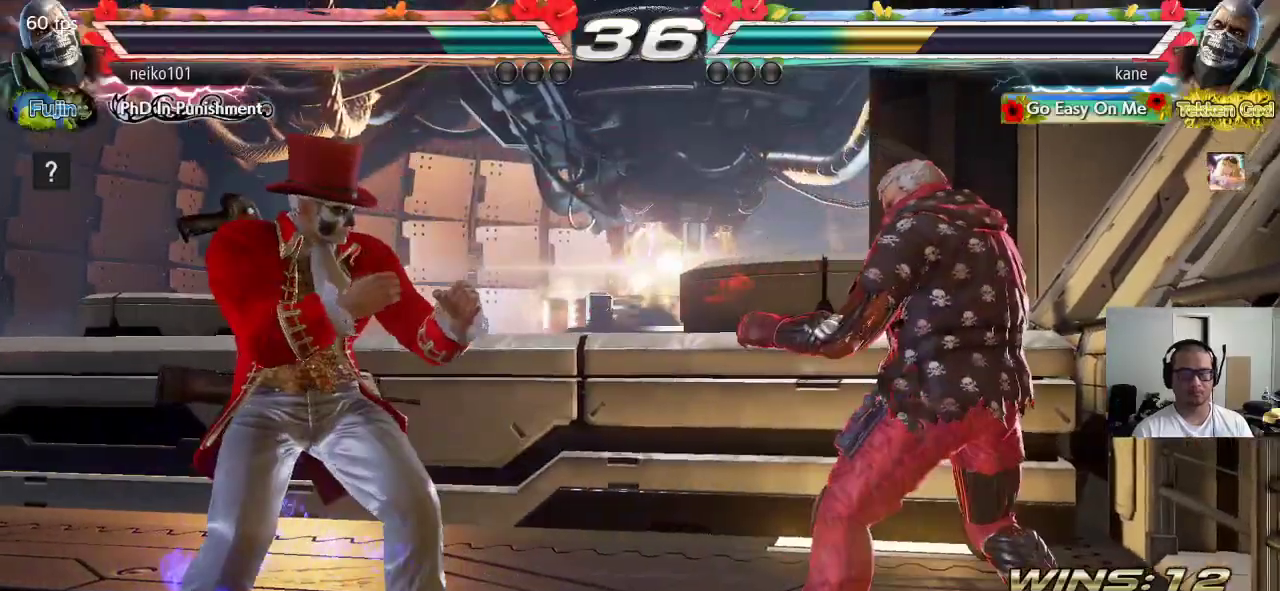
{"buttons": [], "left_stick": "down", "events": [[50, "left_stick", "center"], [117, "left_stick", "left"], [283, "left_stick", "center"], [400, "left_stick", "down"]]}
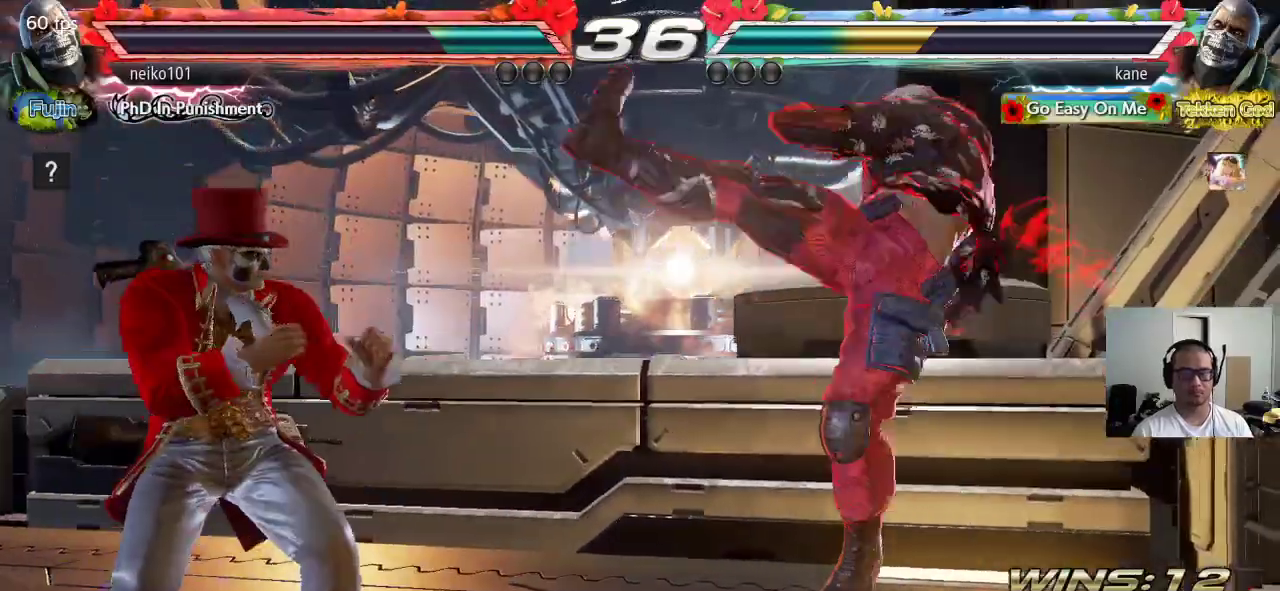
{"buttons": [], "left_stick": "center", "events": [[33, "left_stick", "center"], [50, "TRIANGLE", "down"], [117, "TRIANGLE", "up"], [183, "CIRCLE", "down"], [233, "CIRCLE", "up"], [300, "CIRCLE", "down"], [450, "CIRCLE", "up"]]}
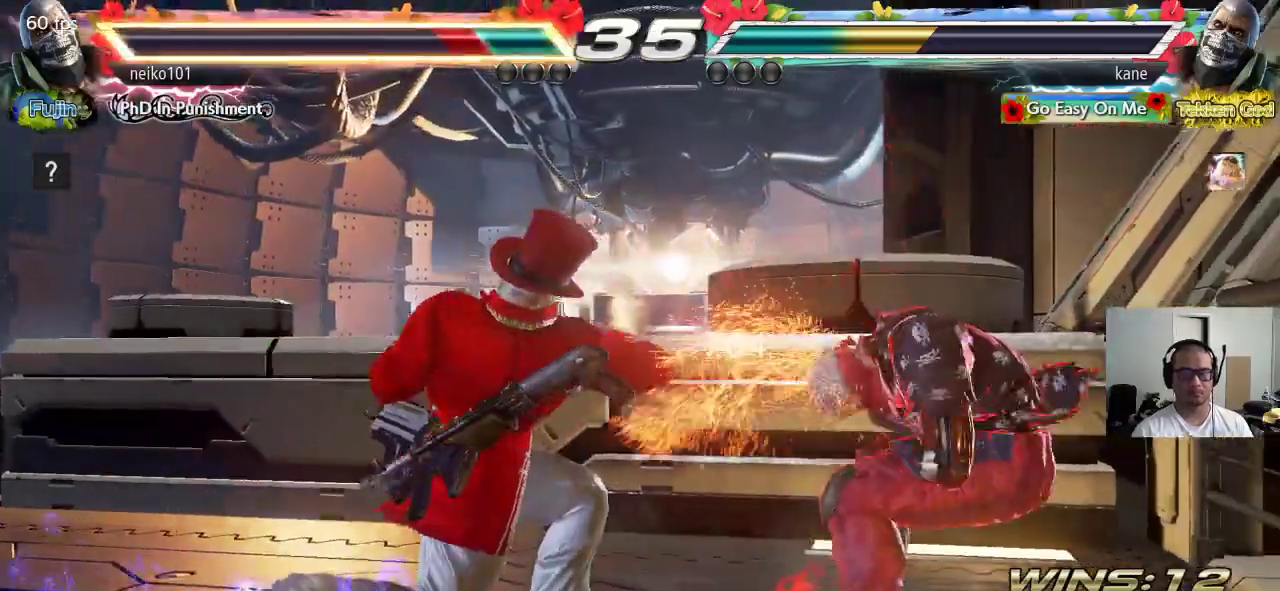
{"buttons": [], "left_stick": "center", "events": [[17, "TRIANGLE", "down"], [133, "CROSS", "down"], [150, "TRIANGLE", "up"], [400, "CROSS", "up"]]}
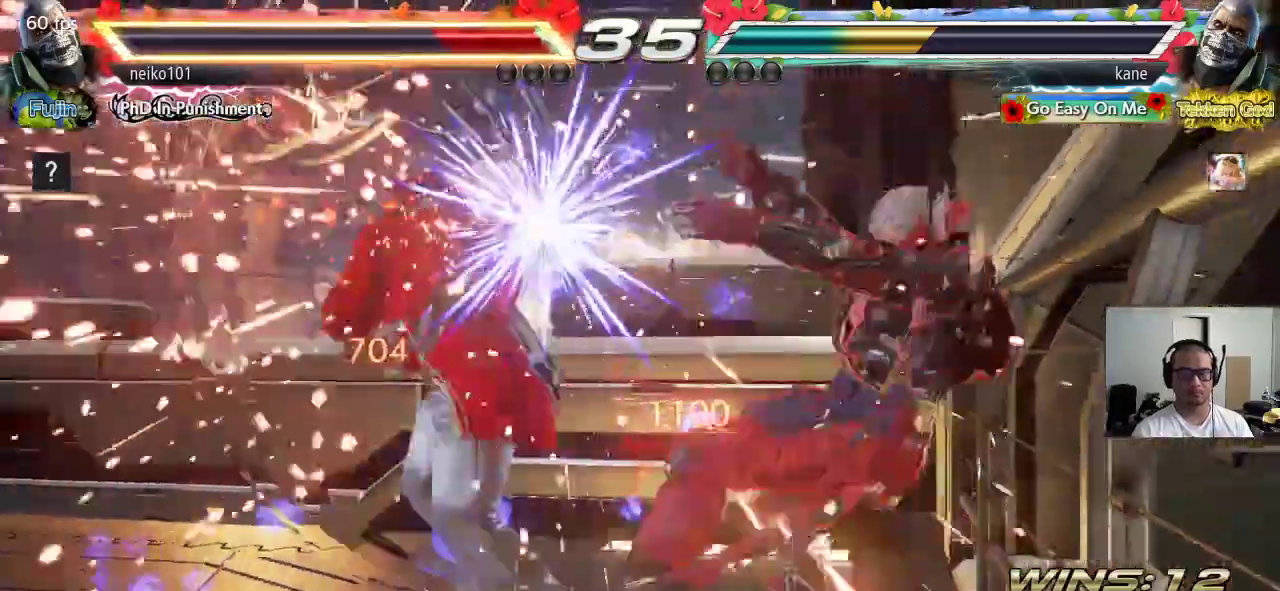
{"buttons": ["CROSS", "CIRCLE"], "left_stick": "center", "events": [[283, "left_stick", "down"], [333, "CIRCLE", "down"], [367, "CIRCLE", "up"], [383, "left_stick", "center"], [433, "CIRCLE", "down"], [467, "CROSS", "down"]]}
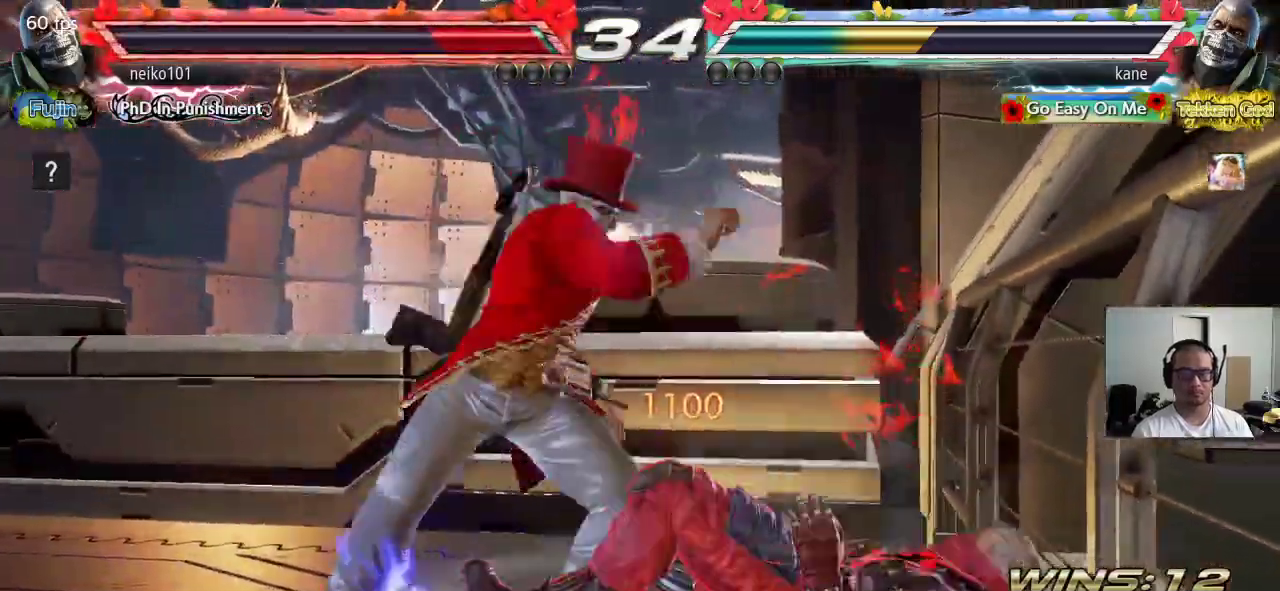
{"buttons": [], "left_stick": "center", "events": [[283, "CROSS", "up"], [367, "CIRCLE", "up"]]}
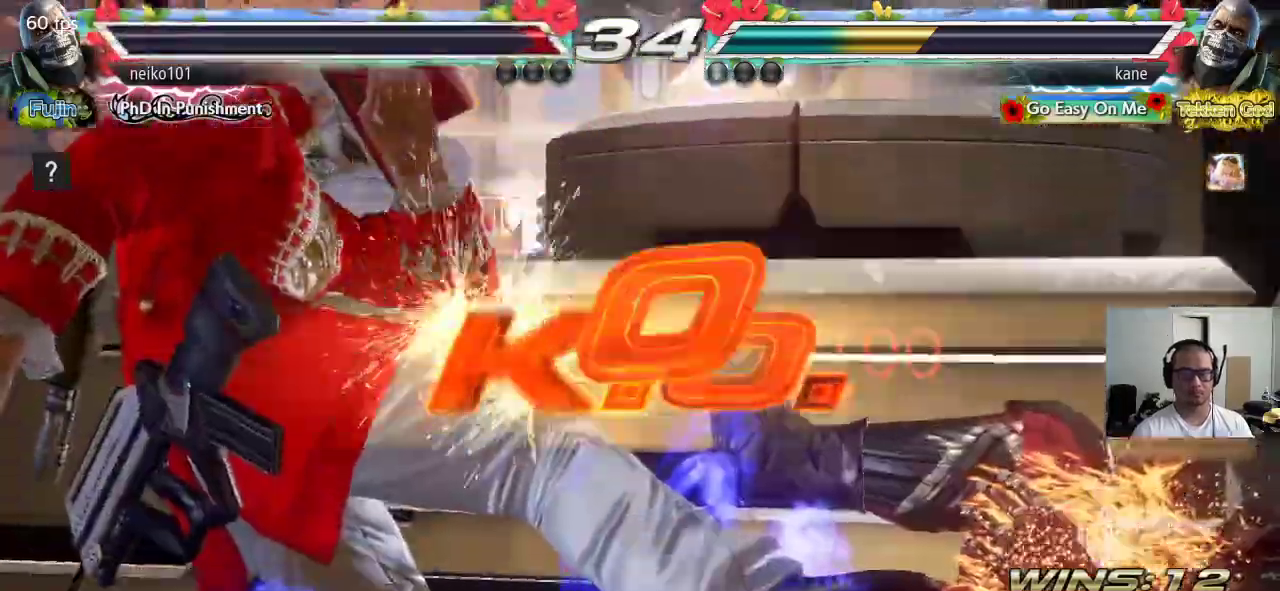
{"buttons": [], "left_stick": "center", "events": []}
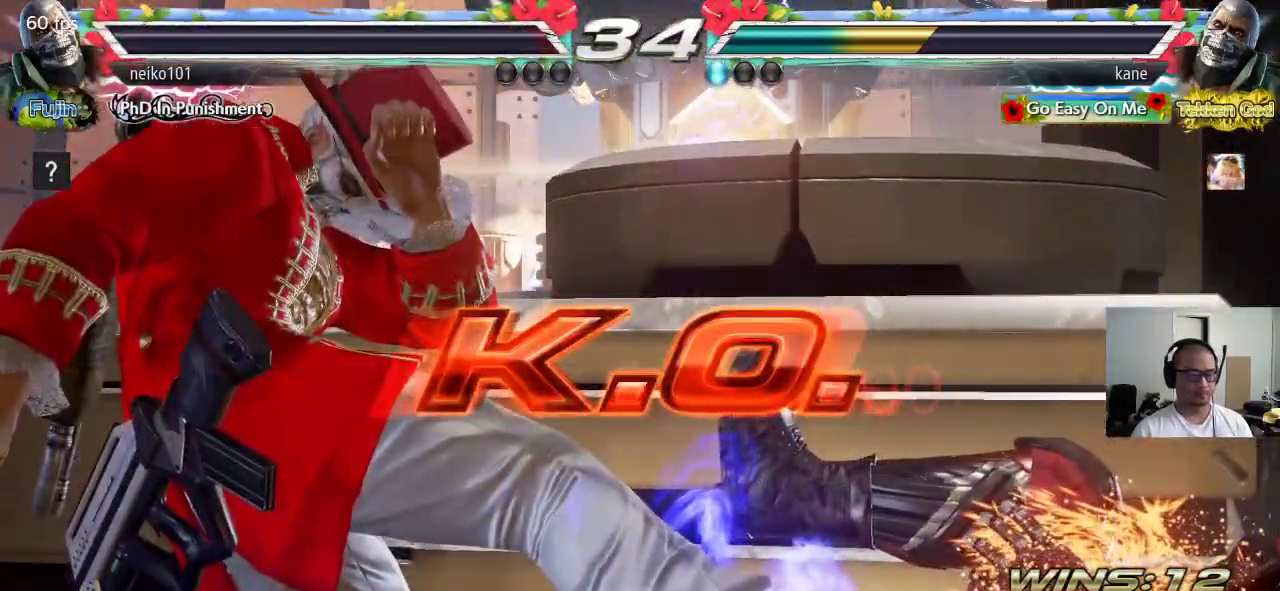
{"buttons": [], "left_stick": "center", "events": []}
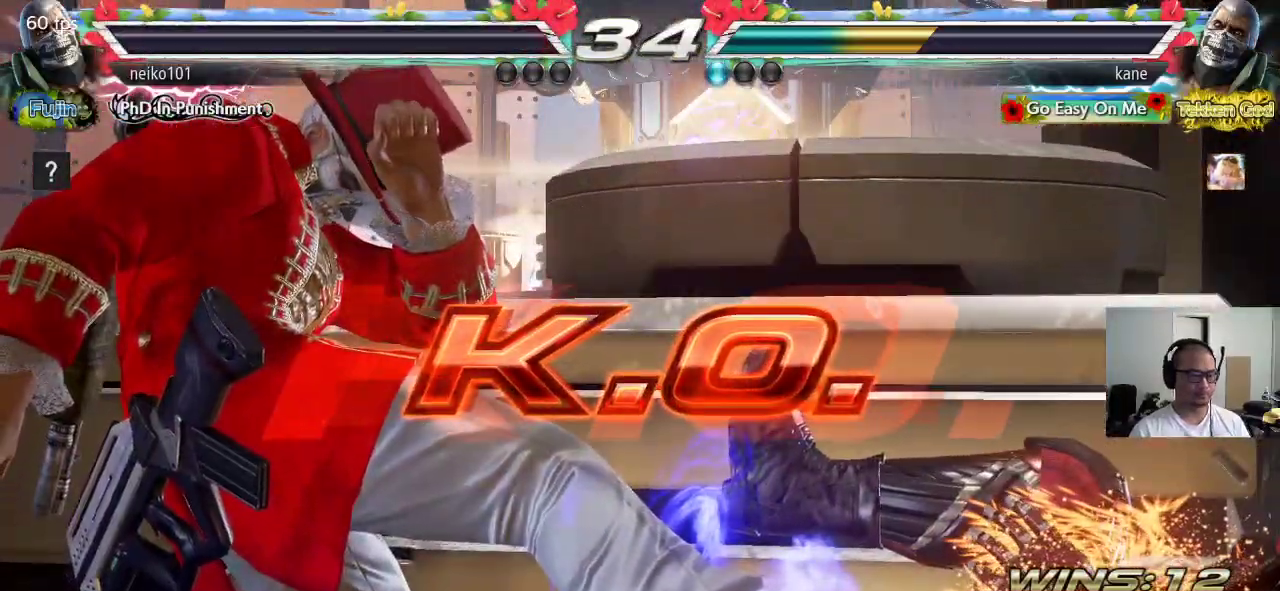
{"buttons": [], "left_stick": "center", "events": []}
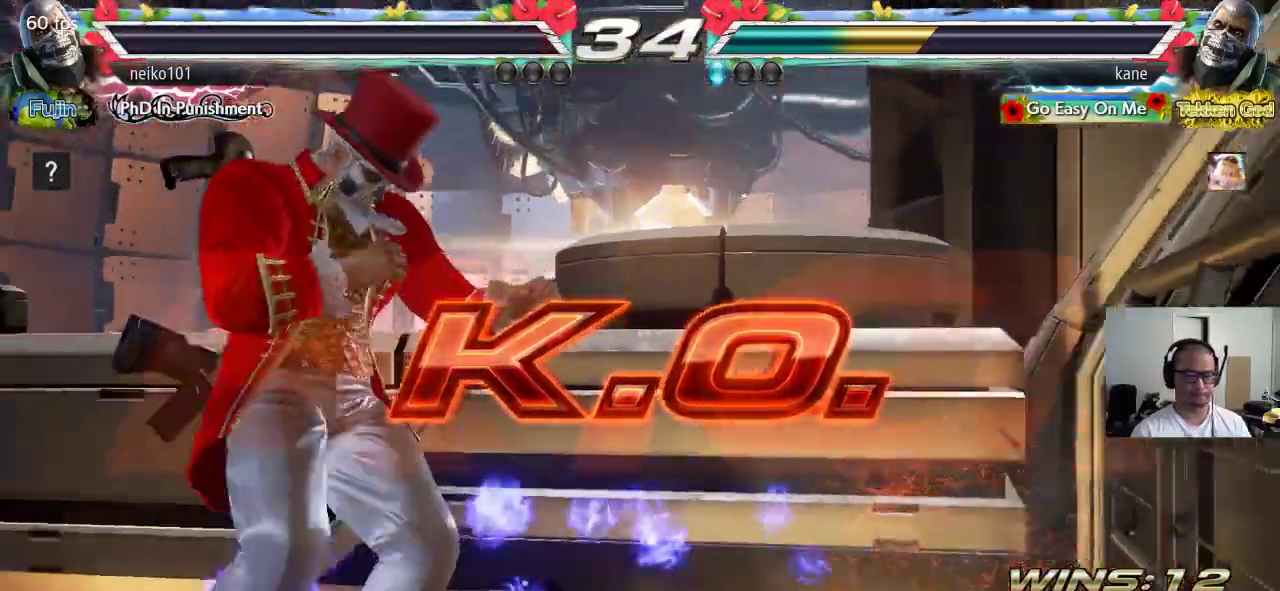
{"buttons": ["CIRCLE"], "left_stick": "center", "events": [[67, "left_stick", "up"], [183, "left_stick", "center"], [333, "left_stick", "down"], [467, "CIRCLE", "down"], [467, "left_stick", "center"]]}
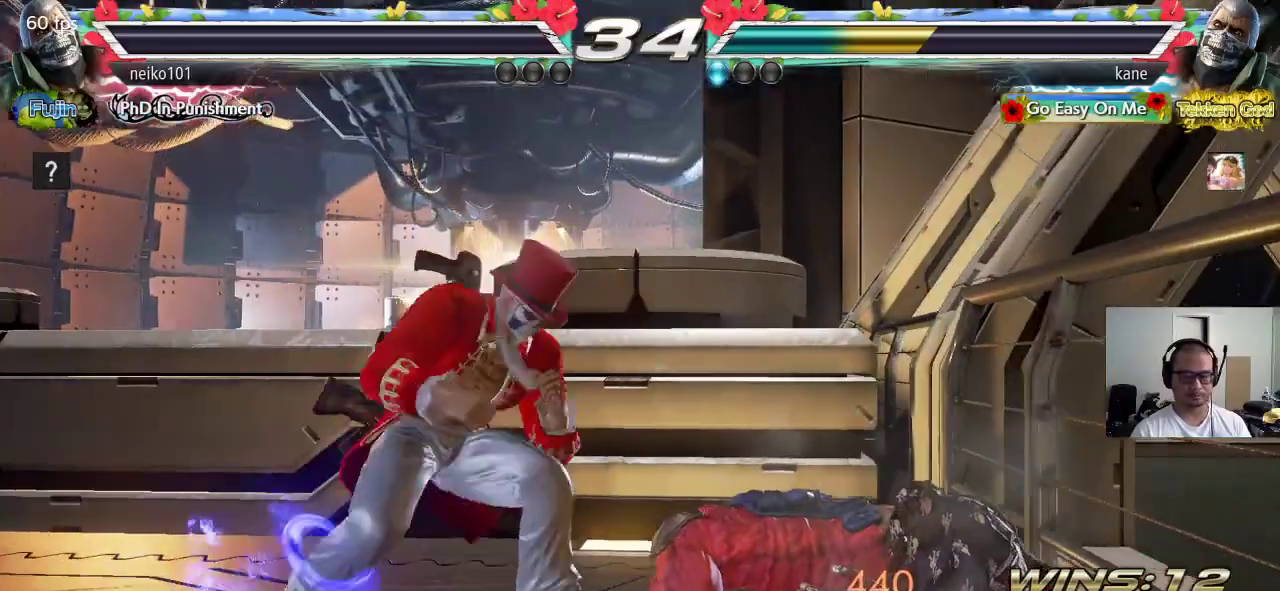
{"buttons": [], "left_stick": "center", "events": [[17, "CIRCLE", "up"], [117, "SQUARE", "down"], [167, "TRIANGLE", "down"], [217, "SQUARE", "up"], [283, "TRIANGLE", "up"]]}
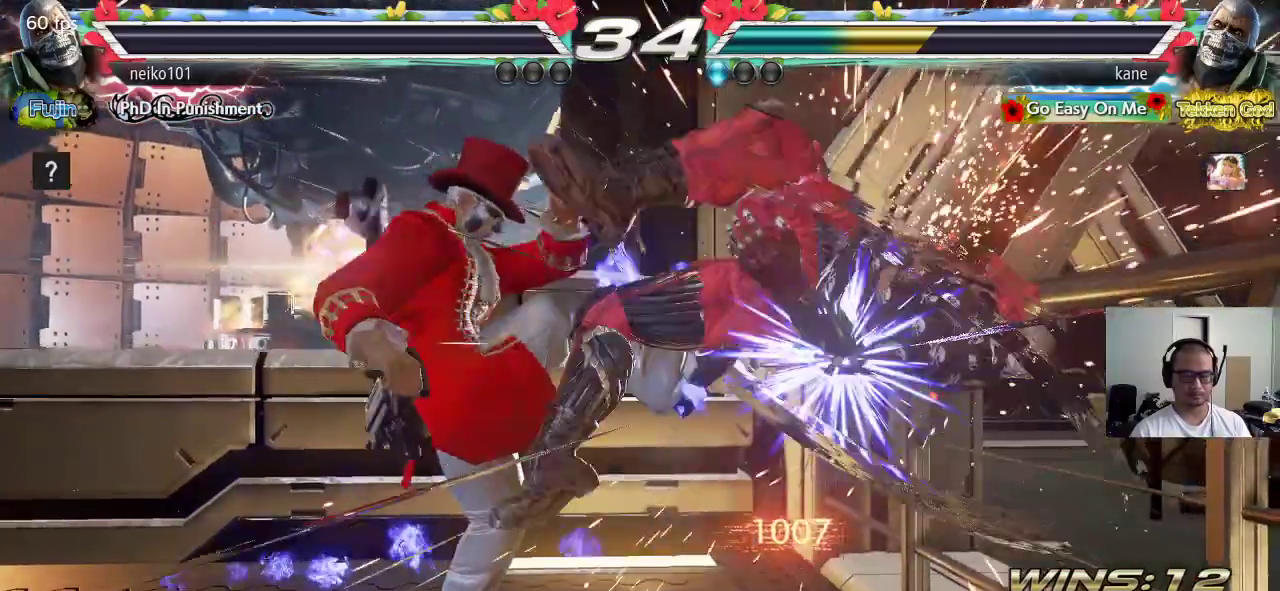
{"buttons": [], "left_stick": "center"}
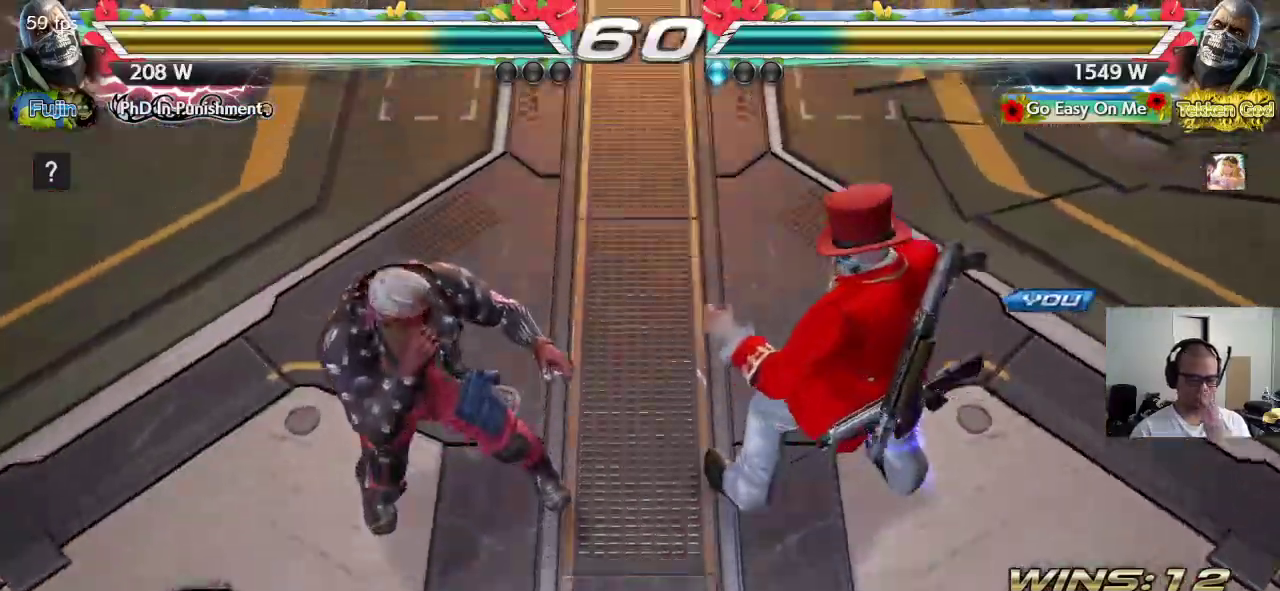
{"buttons": [], "left_stick": "center", "events": []}
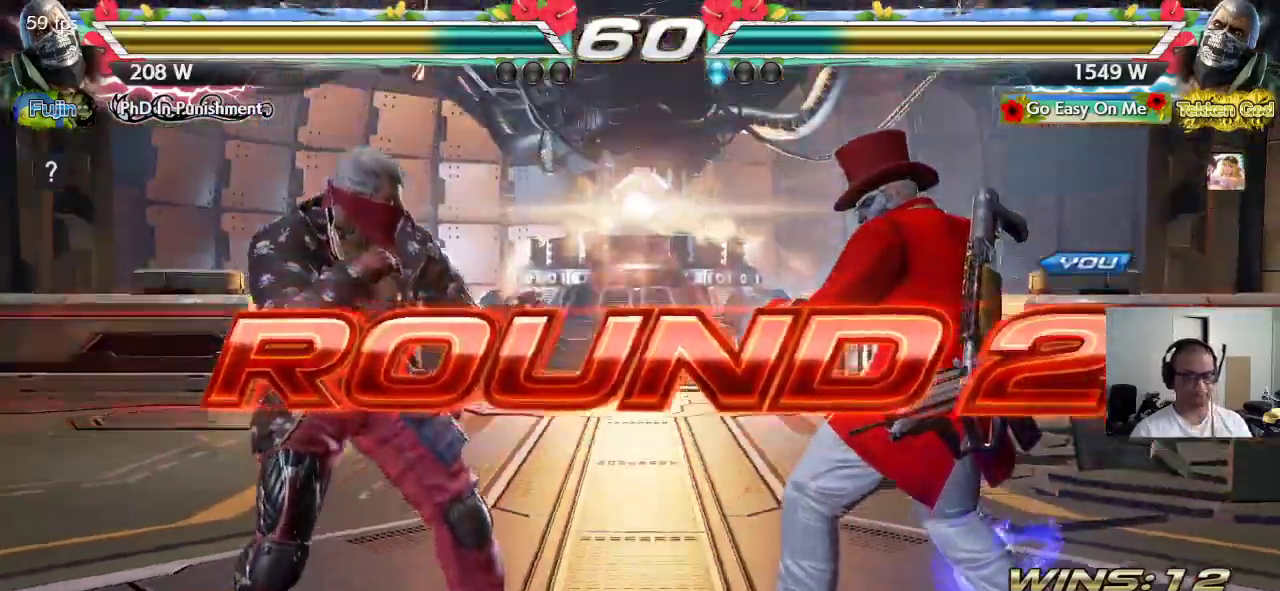
{"buttons": ["TRIANGLE"], "left_stick": "center", "events": [[267, "CROSS", "down"], [283, "SQUARE", "down"], [300, "TRIANGLE", "down"], [333, "CROSS", "up"], [383, "TRIANGLE", "up"], [400, "CROSS", "down"], [450, "SQUARE", "up"], [450, "TRIANGLE", "down"], [500, "CROSS", "up"]]}
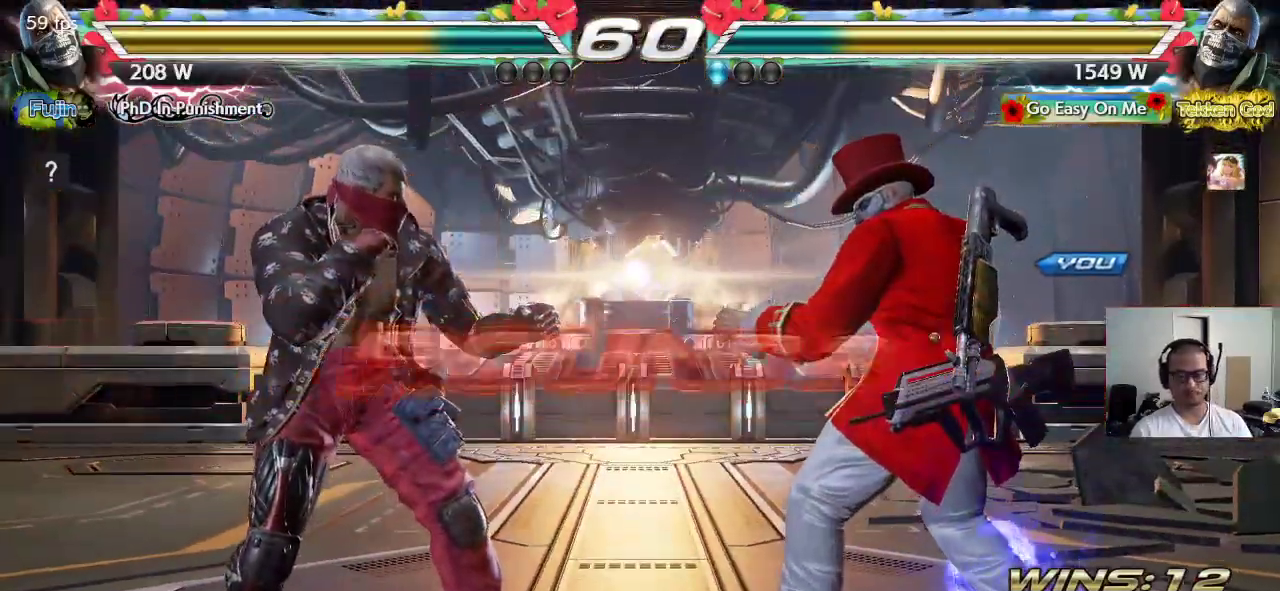
{"buttons": ["TRIANGLE"], "left_stick": "center", "events": [[50, "CROSS", "down"], [50, "SQUARE", "down"], [50, "TRIANGLE", "up"], [100, "TRIANGLE", "down"], [133, "CROSS", "up"], [133, "SQUARE", "up"], [200, "TRIANGLE", "up"], [217, "CROSS", "down"], [233, "SQUARE", "down"], [267, "TRIANGLE", "down"], [283, "SQUARE", "up"], [300, "CROSS", "up"], [367, "CROSS", "down"], [367, "SQUARE", "down"], [383, "TRIANGLE", "up"], [450, "CROSS", "up"], [450, "TRIANGLE", "down"], [467, "SQUARE", "up"]]}
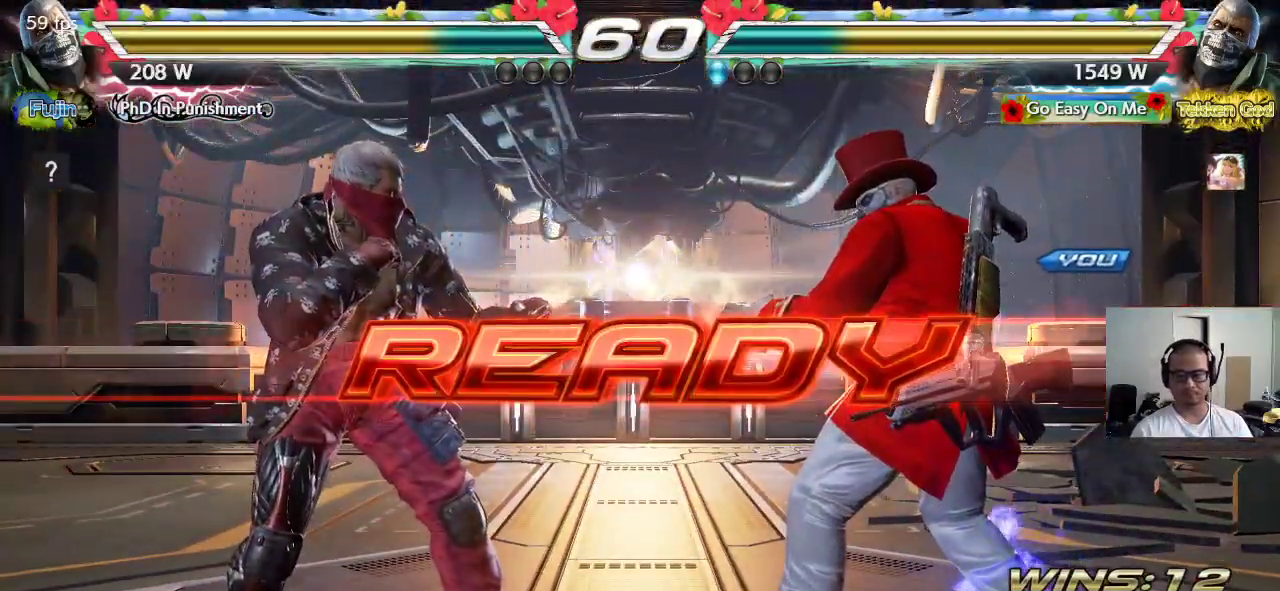
{"buttons": ["SQUARE", "TRIANGLE"], "left_stick": "center", "events": [[33, "CROSS", "down"], [33, "SQUARE", "down"], [50, "TRIANGLE", "up"], [100, "TRIANGLE", "down"], [117, "CROSS", "up"], [117, "SQUARE", "up"], [183, "CROSS", "down"], [183, "SQUARE", "down"], [383, "CROSS", "up"]]}
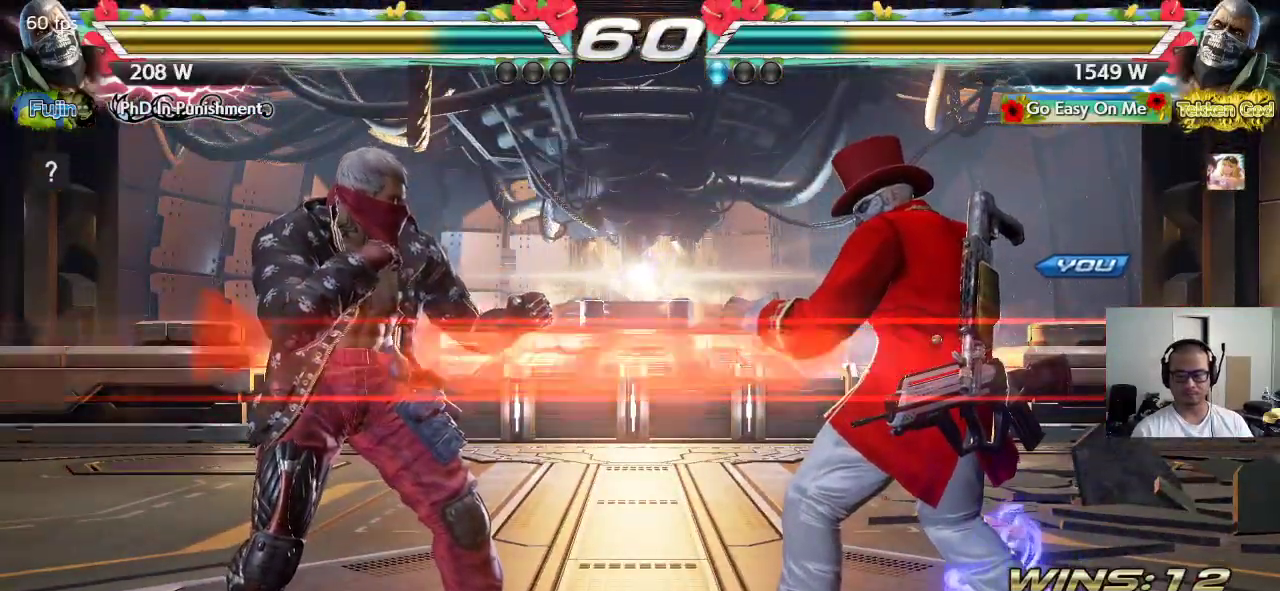
{"buttons": [], "left_stick": "center", "events": [[133, "SQUARE", "up"], [150, "TRIANGLE", "up"]]}
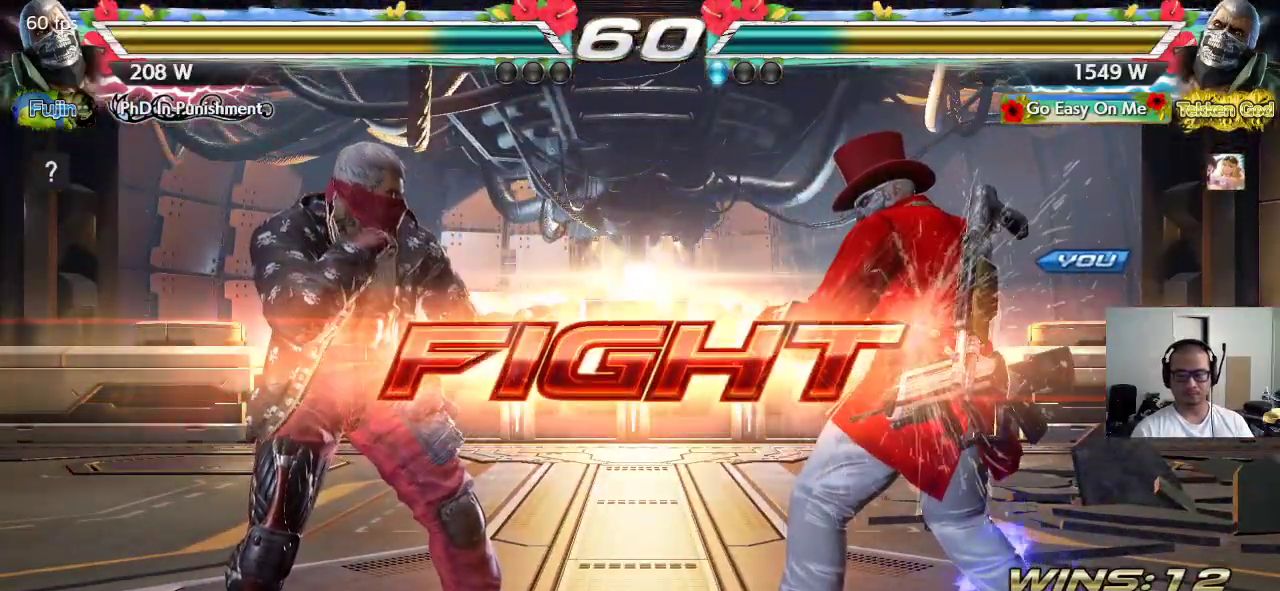
{"buttons": [], "left_stick": "right", "events": [[83, "left_stick", "right"], [150, "left_stick", "center"], [200, "left_stick", "right"], [383, "left_stick", "center"], [500, "left_stick", "right"]]}
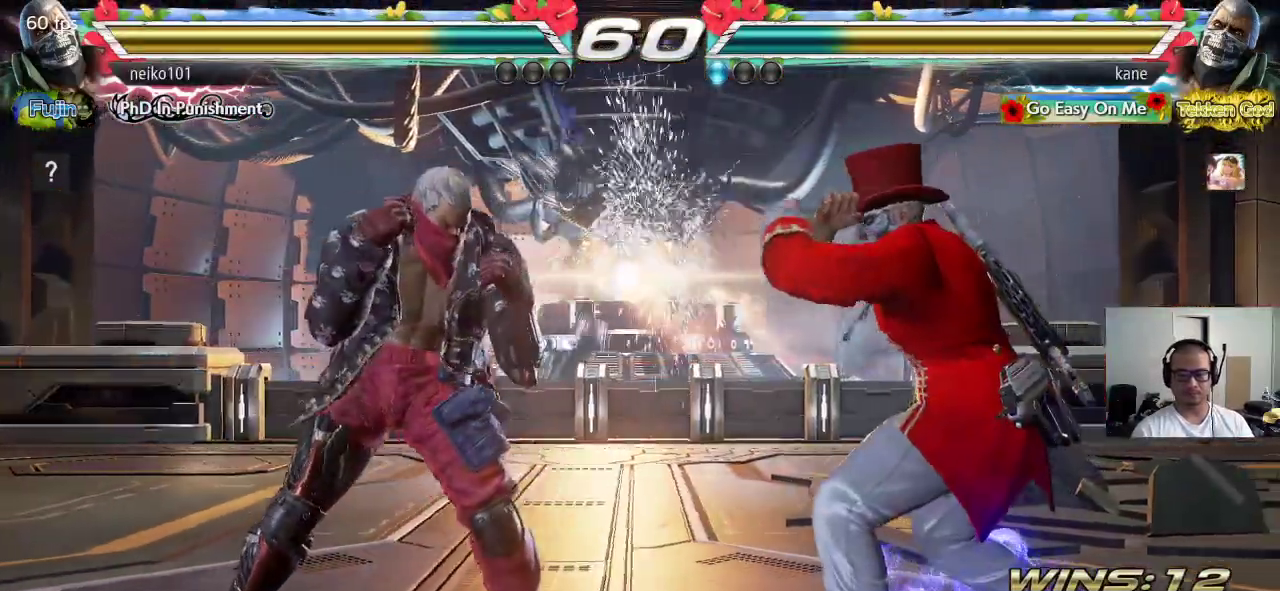
{"buttons": [], "left_stick": "center", "events": [[150, "left_stick", "center"], [217, "left_stick", "right"], [450, "left_stick", "center"]]}
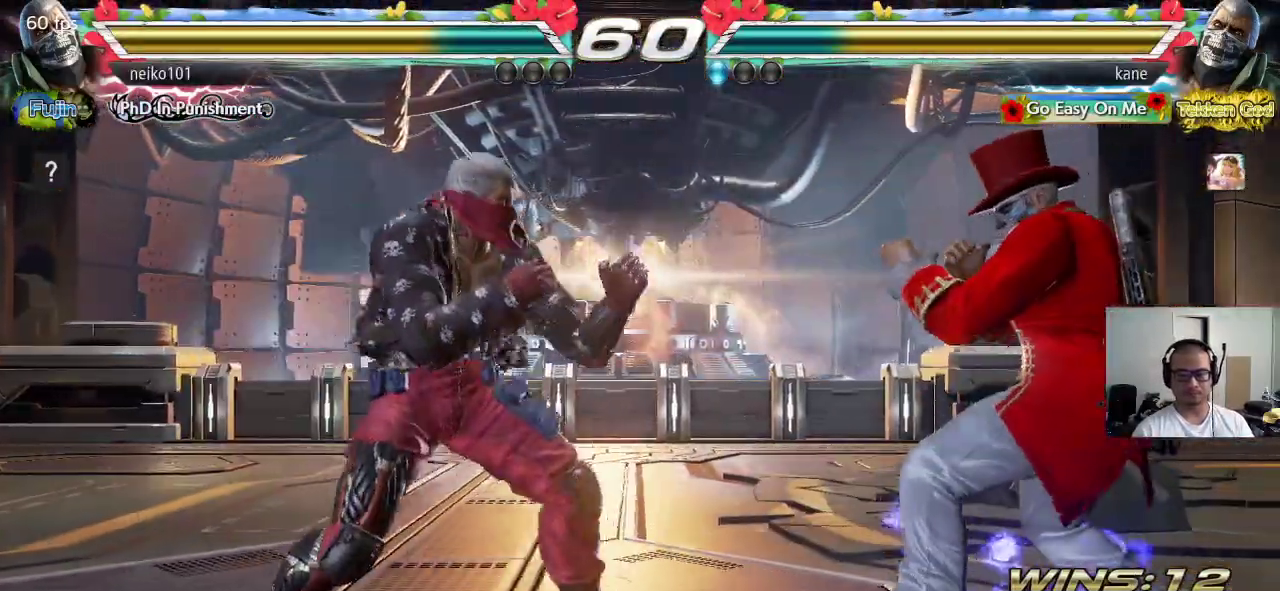
{"buttons": [], "left_stick": "right", "events": [[50, "left_stick", "right"], [117, "left_stick", "center"], [167, "left_stick", "right"], [250, "left_stick", "center"], [300, "left_stick", "right"]]}
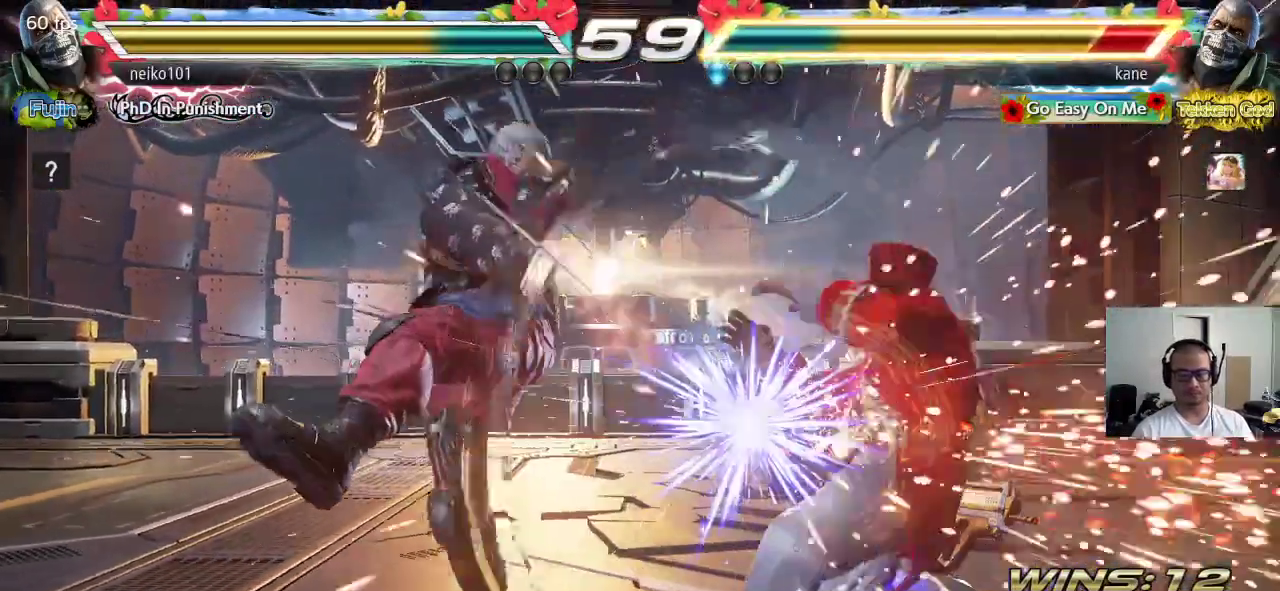
{"buttons": [], "left_stick": "right", "events": [[67, "left_stick", "center"], [233, "left_stick", "up"], [333, "left_stick", "center"], [467, "left_stick", "right"]]}
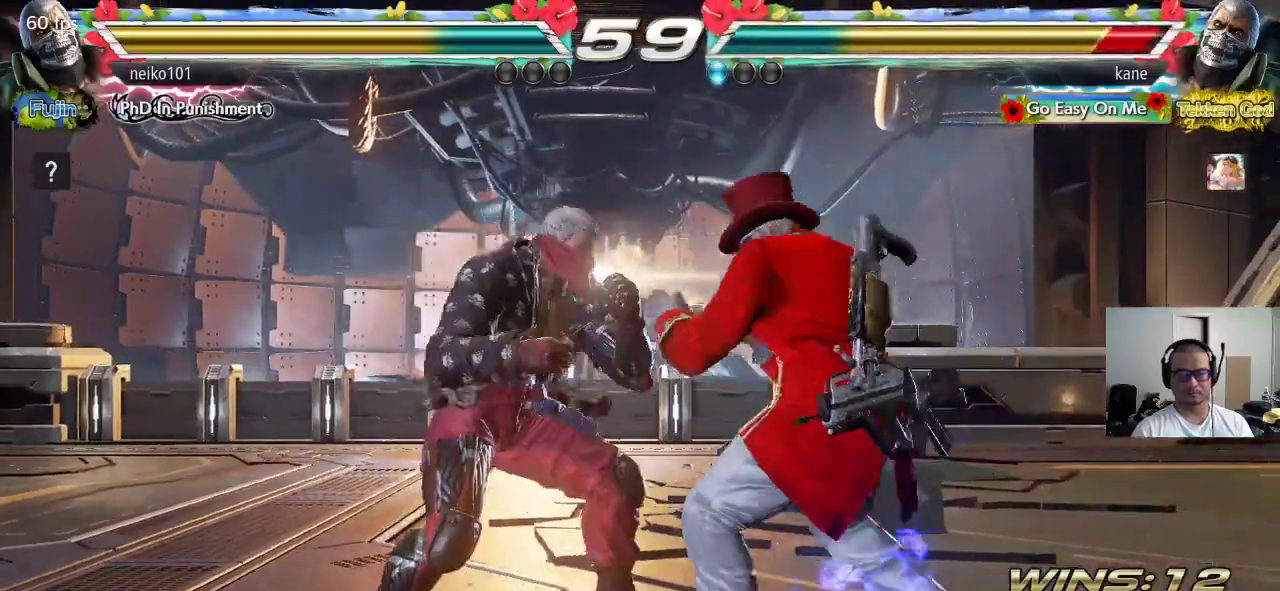
{"buttons": [], "left_stick": "center", "events": [[33, "left_stick", "center"], [83, "left_stick", "right"], [467, "left_stick", "center"]]}
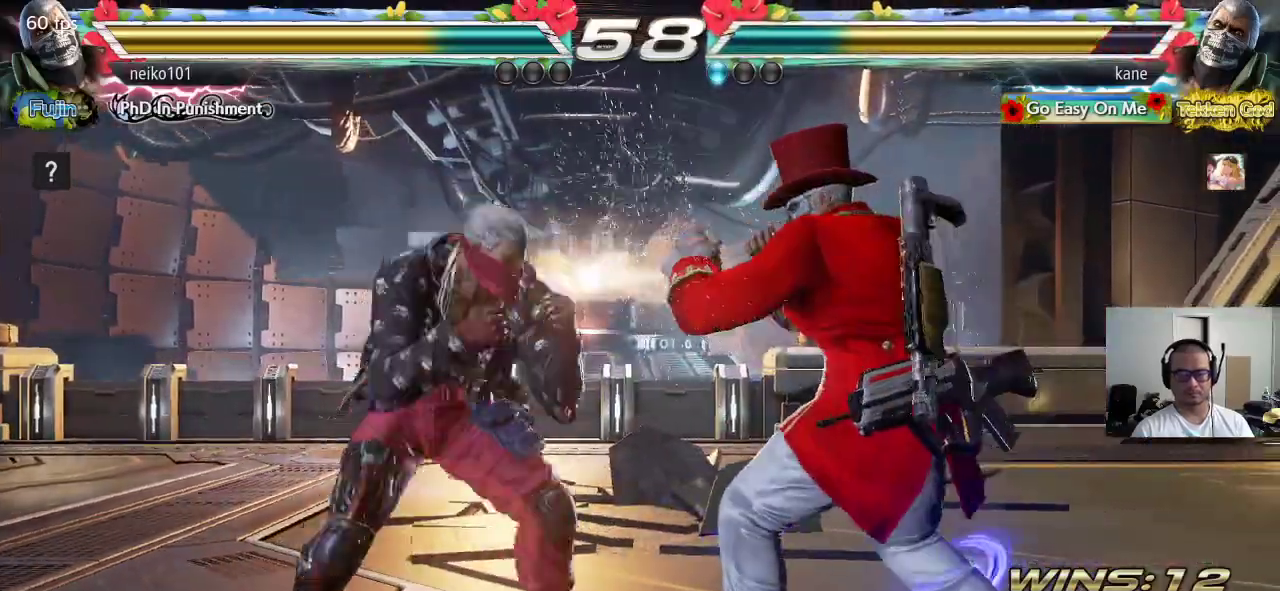
{"buttons": [], "left_stick": "down-right", "events": [[33, "left_stick", "right"], [100, "left_stick", "center"], [150, "left_stick", "right"], [317, "left_stick", "down-right"]]}
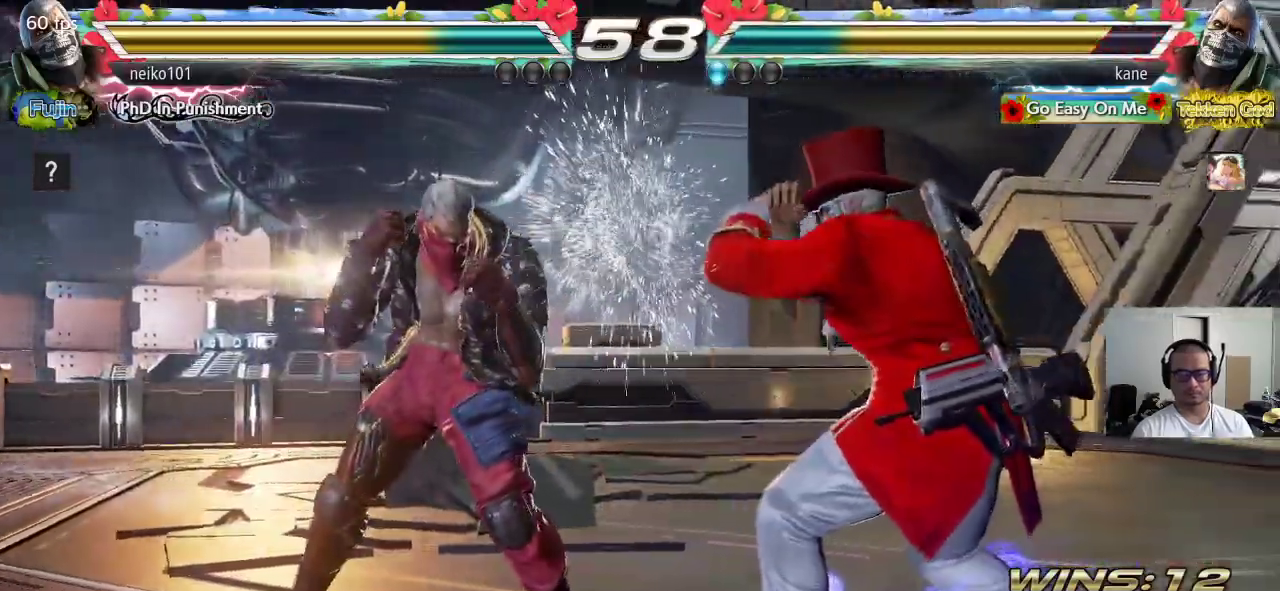
{"buttons": [], "left_stick": "right", "events": [[183, "left_stick", "center"], [233, "left_stick", "right"], [300, "left_stick", "center"], [350, "left_stick", "right"]]}
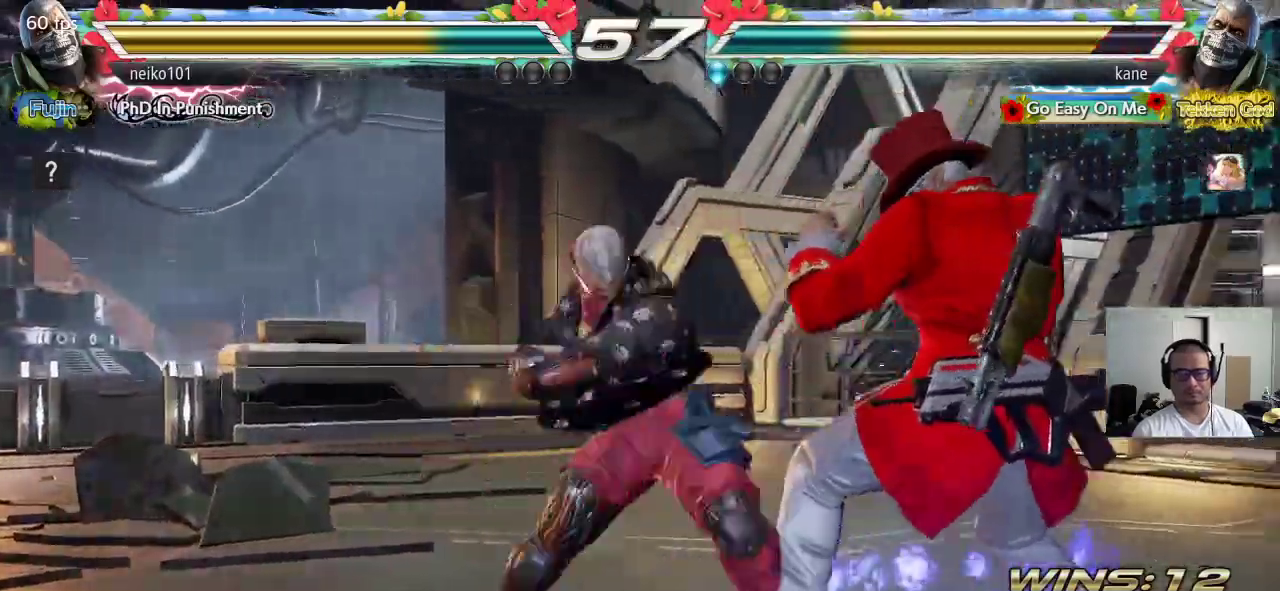
{"buttons": [], "left_stick": "center", "events": [[117, "left_stick", "down-right"], [267, "left_stick", "center"]]}
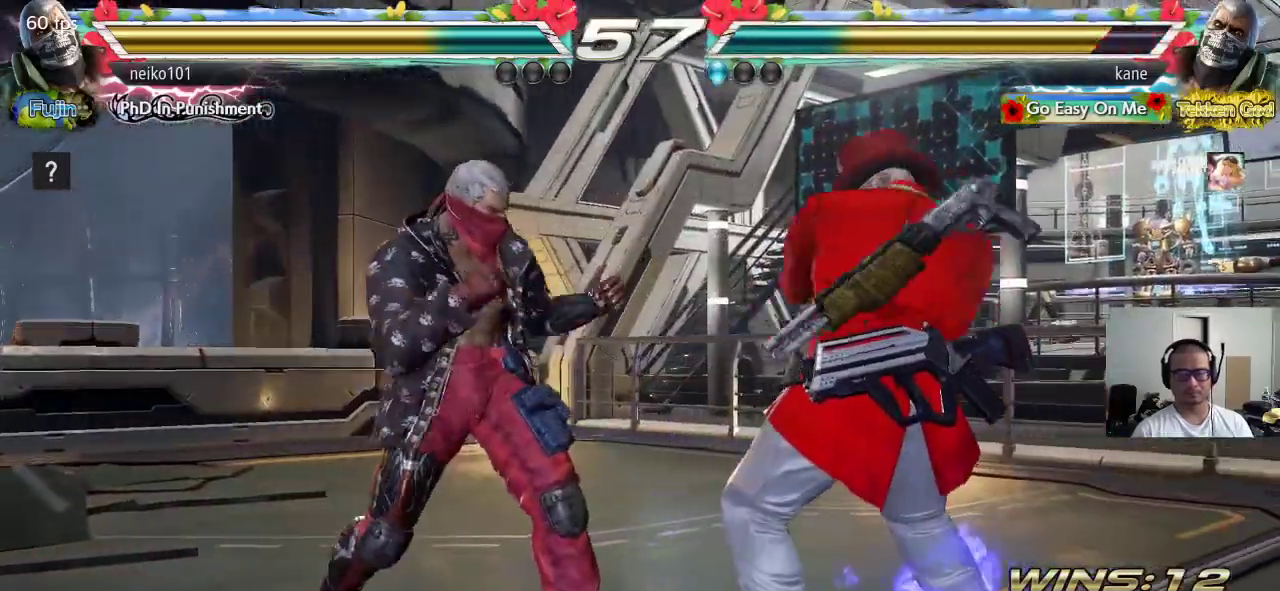
{"buttons": [], "left_stick": "center", "events": [[83, "left_stick", "down-right"], [117, "CROSS", "down"], [183, "CROSS", "up"], [200, "TRIANGLE", "down"], [267, "CROSS", "down"], [300, "TRIANGLE", "up"], [367, "CROSS", "up"], [383, "left_stick", "center"]]}